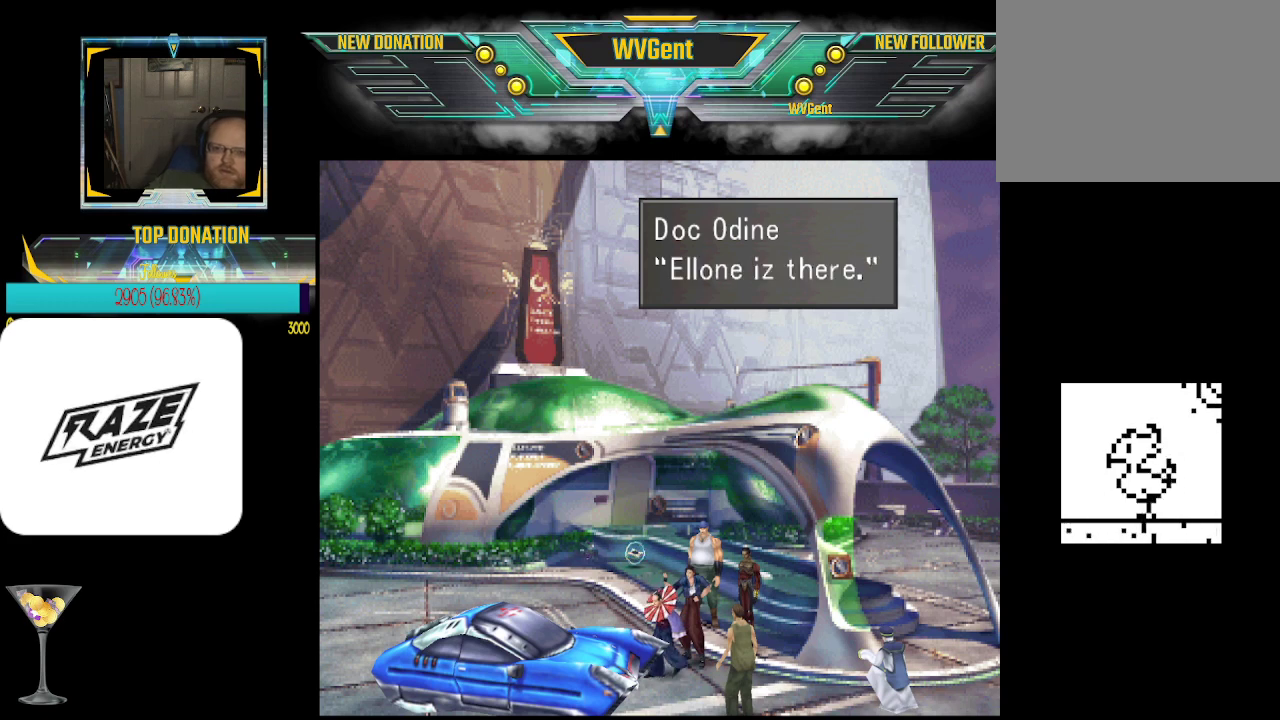
Gameplay with a controller (PlayStation layout); each line is a JSON object with the inputs held at the frame after it. "events" lists button and stick changes between this image and that frame as [ms after this image, input, new state], when the widget could be followed in between. Not read: right_stick.
{"buttons": [], "left_stick": "center", "events": []}
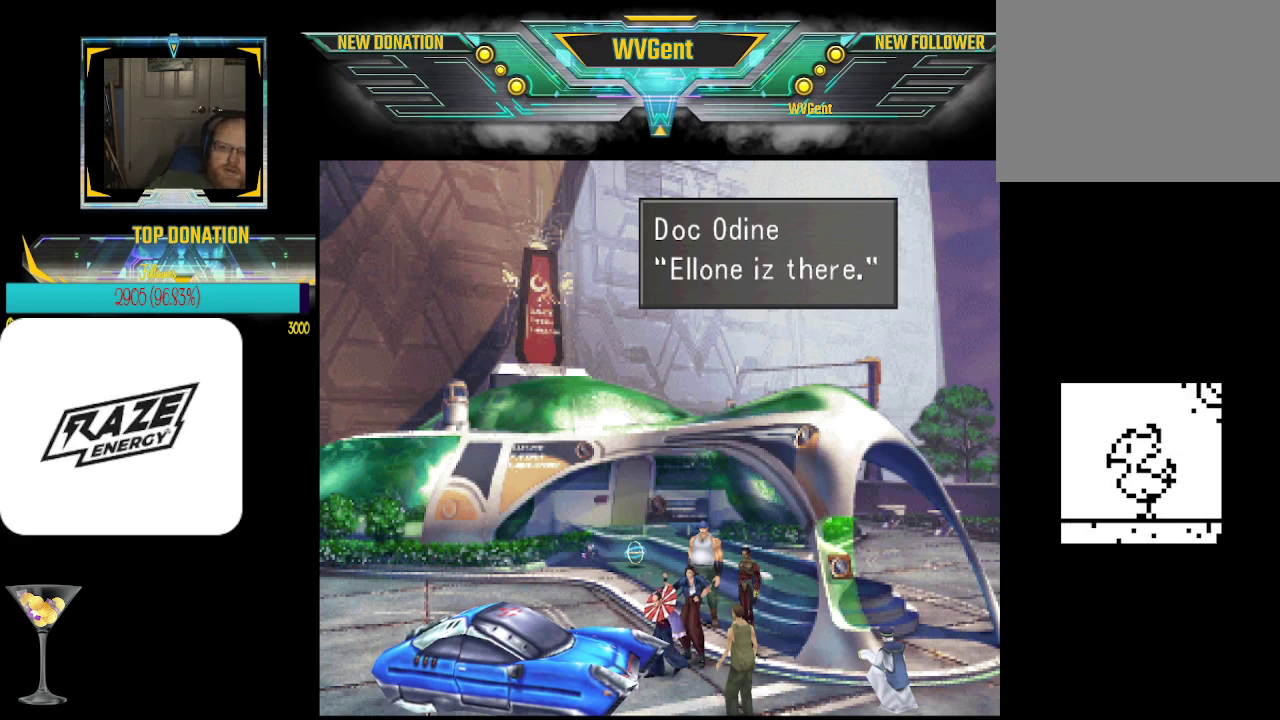
{"buttons": [], "left_stick": "center", "events": []}
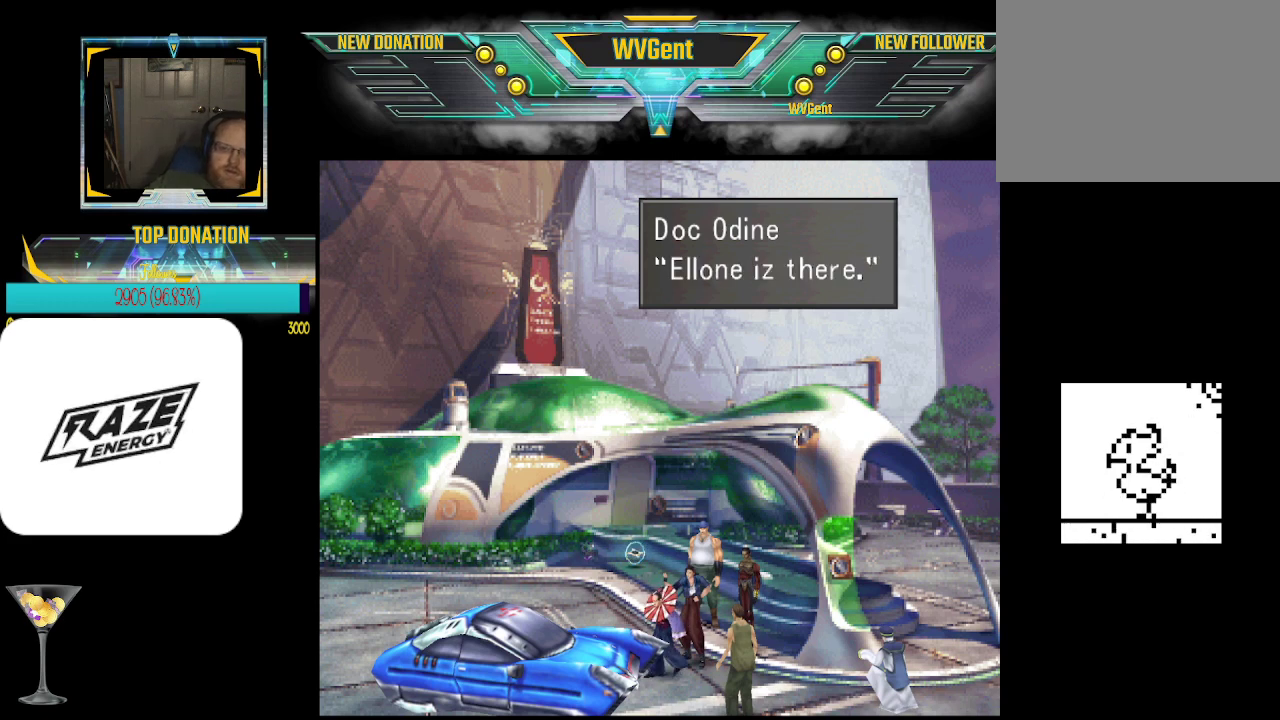
{"buttons": [], "left_stick": "center", "events": [[267, "CROSS", "down"], [367, "CROSS", "up"]]}
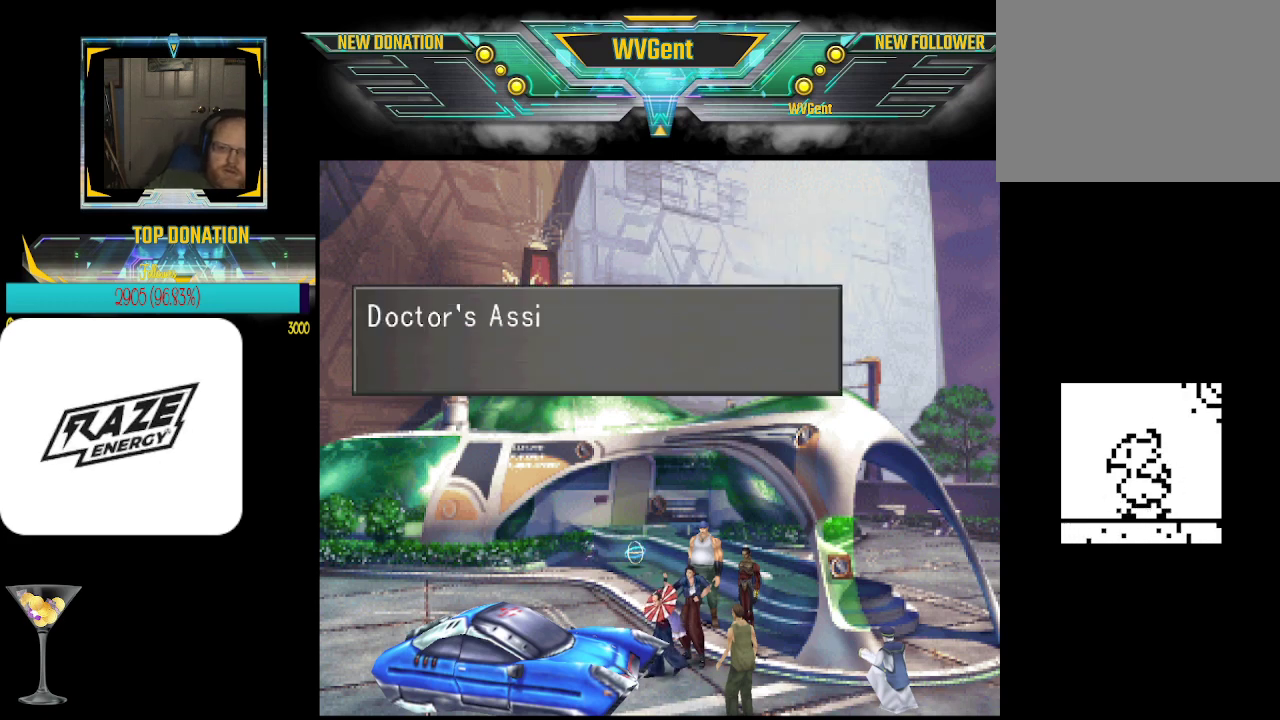
{"buttons": [], "left_stick": "center", "events": []}
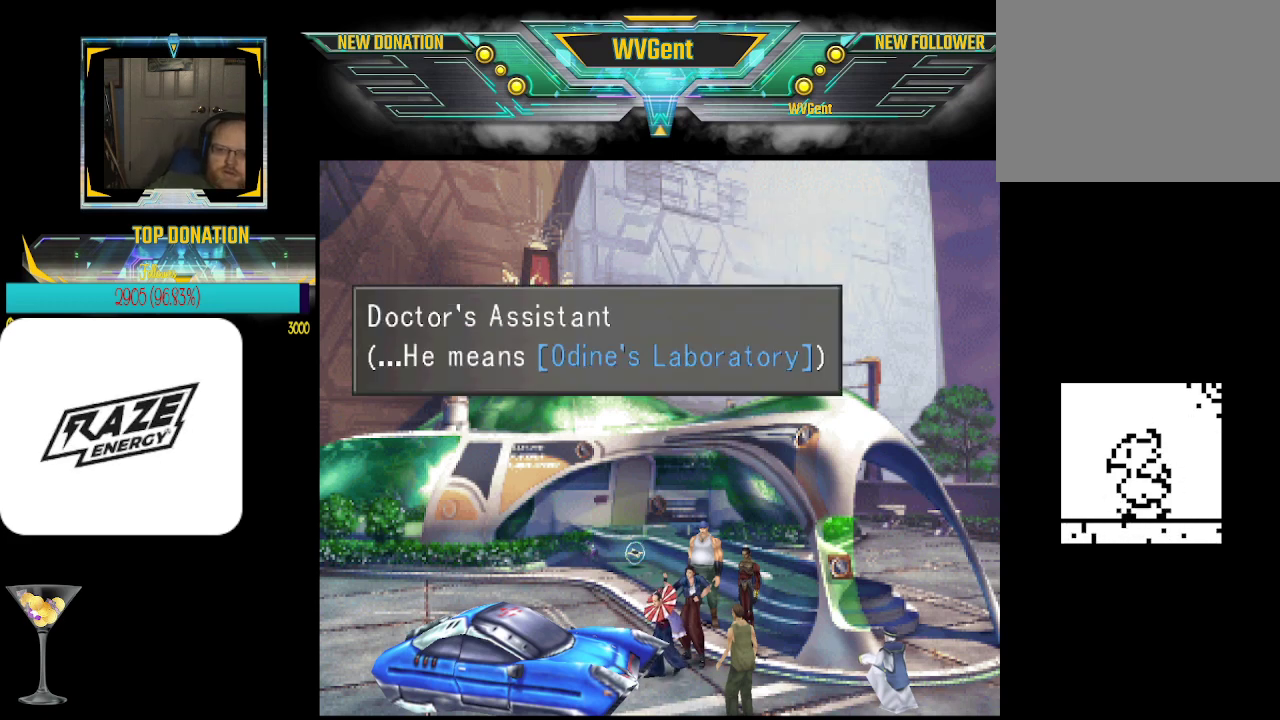
{"buttons": [], "left_stick": "center", "events": []}
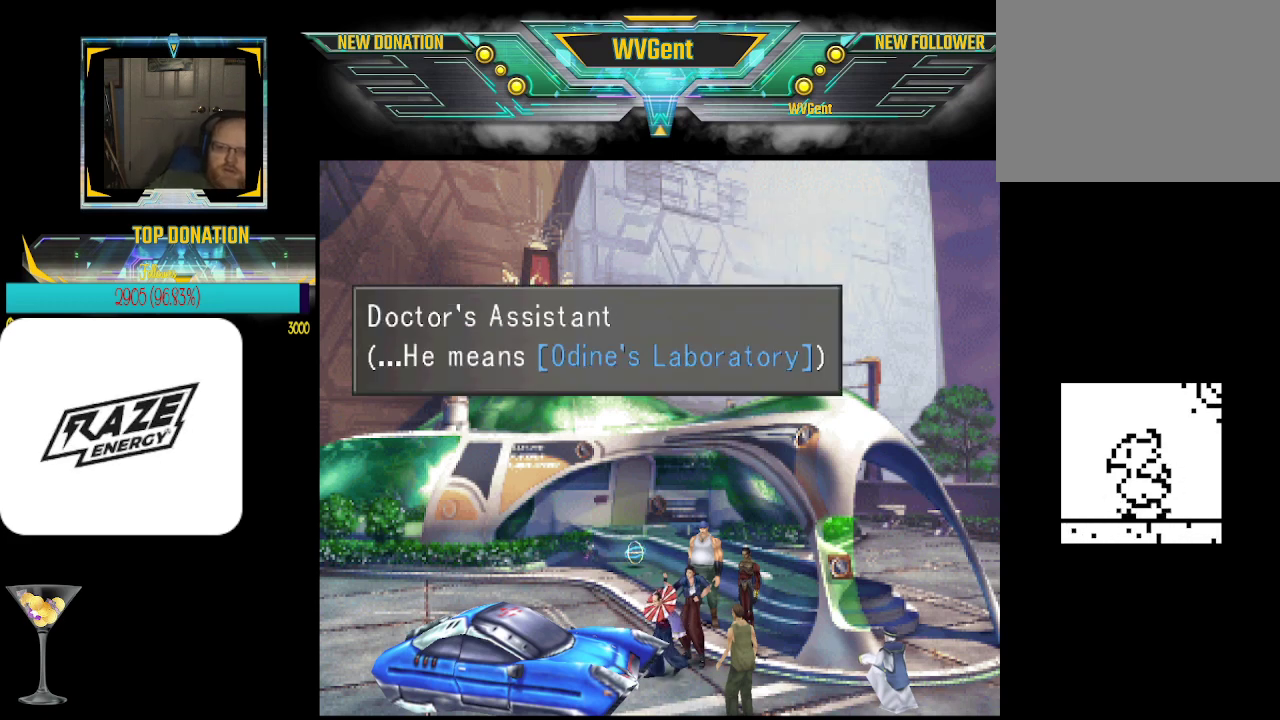
{"buttons": [], "left_stick": "center", "events": []}
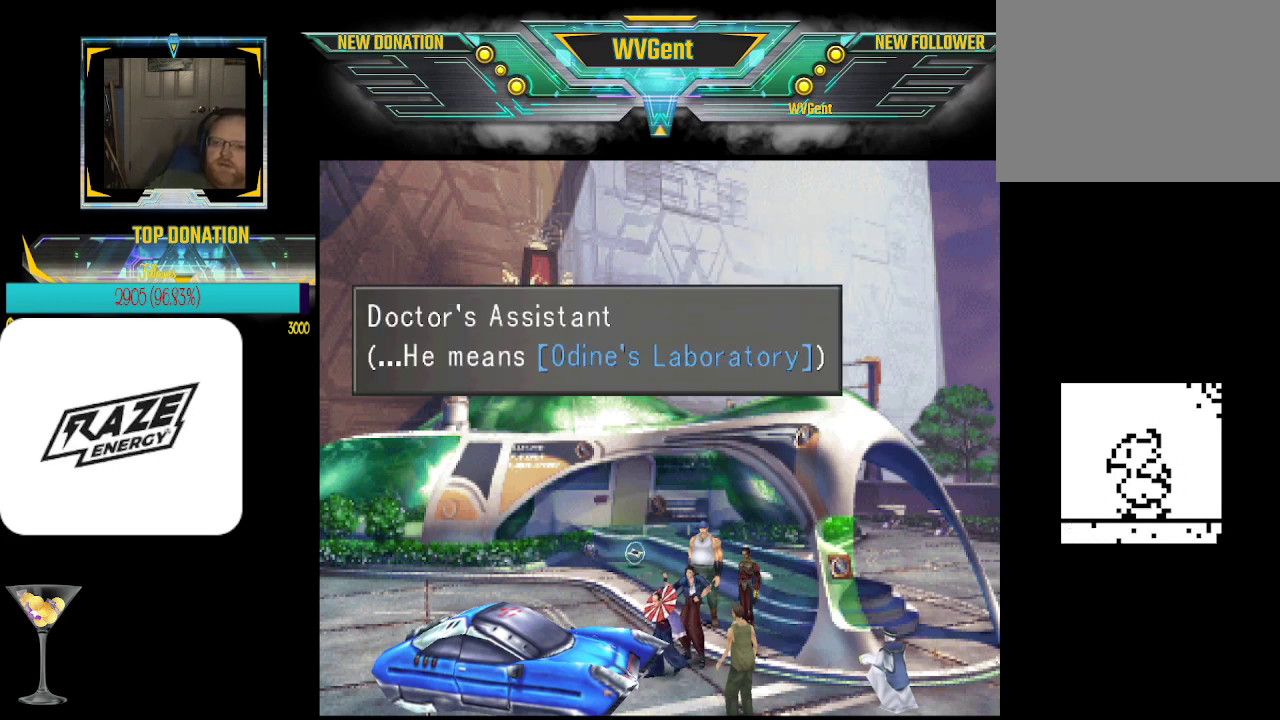
{"buttons": [], "left_stick": "center", "events": [[67, "CROSS", "down"], [133, "CROSS", "up"]]}